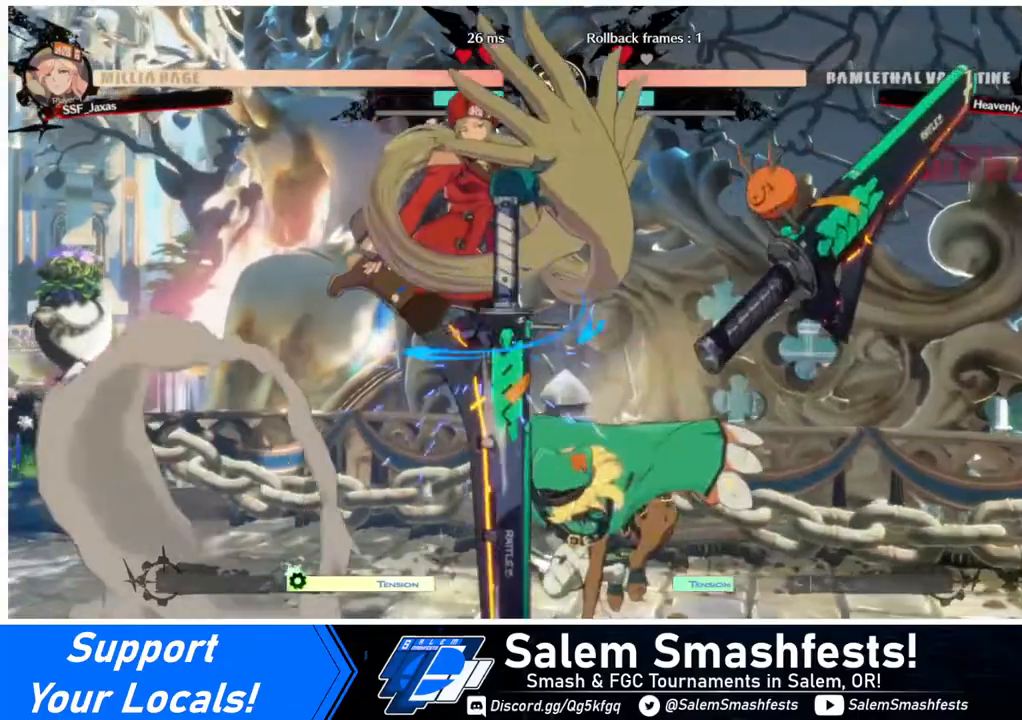
Gameplay with a controller (arcade stick); each line is a JSON object with the inputs held at the frame after it. "events" lists button and stick changes between this image and that frame as [ms after this image, input, new state], when the widget could be followed in between. Not read: L3 R3.
{"buttons": ["DPAD_DOWN", "DPAD_LEFT"], "events": [[320, "DPAD_DOWN", "down"]]}
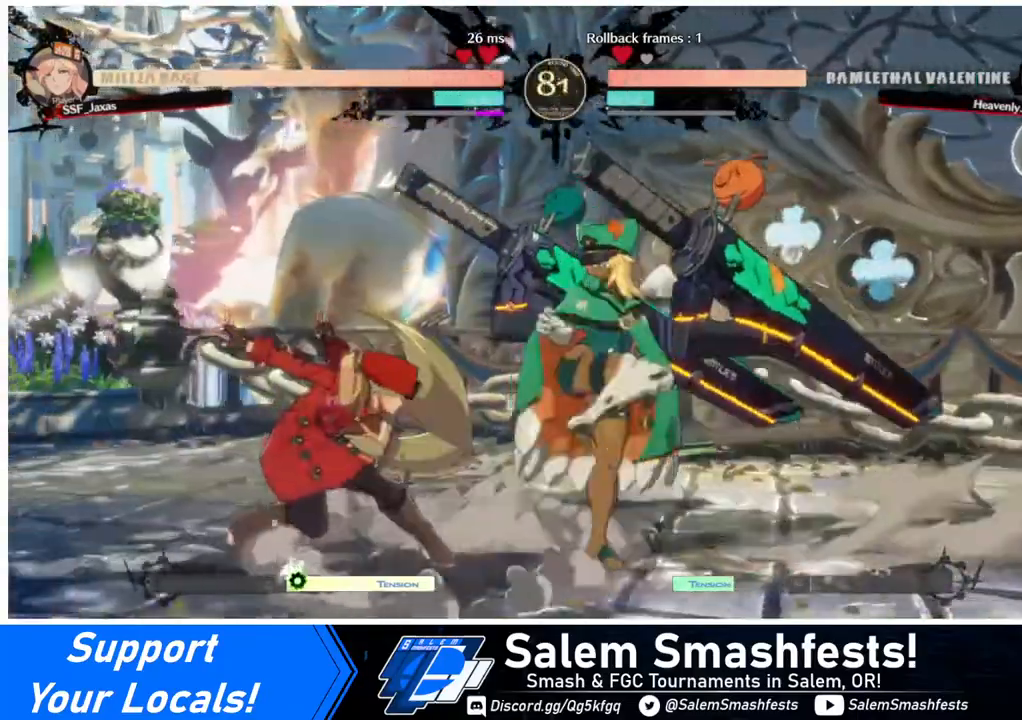
{"buttons": ["DPAD_DOWN", "DPAD_LEFT"], "events": []}
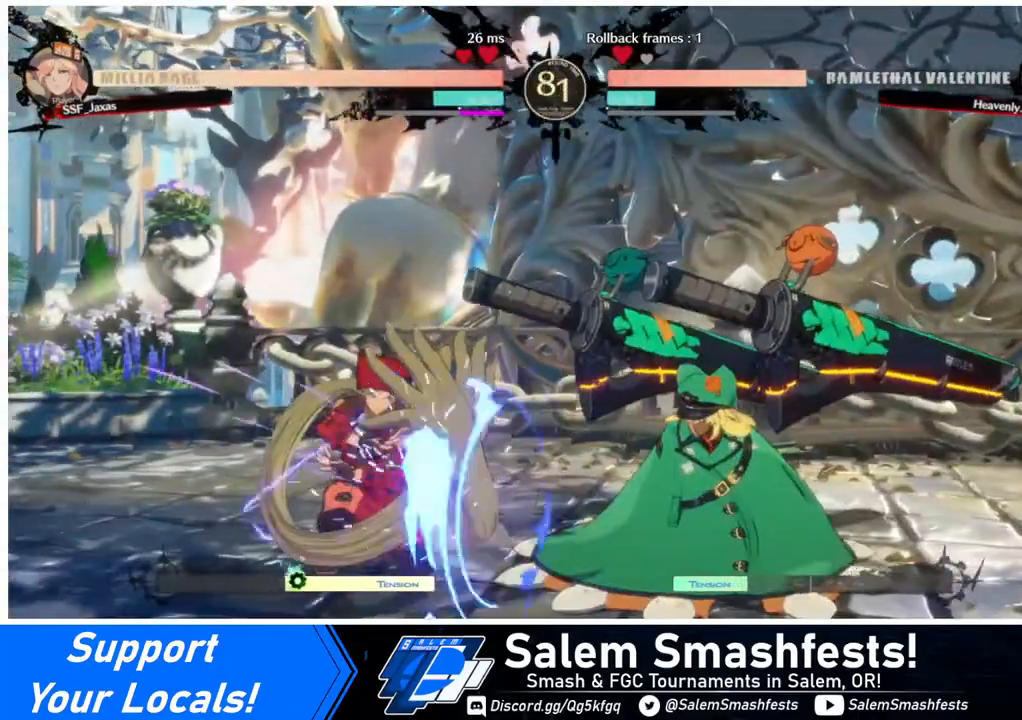
{"buttons": ["DPAD_DOWN", "DPAD_LEFT"], "events": []}
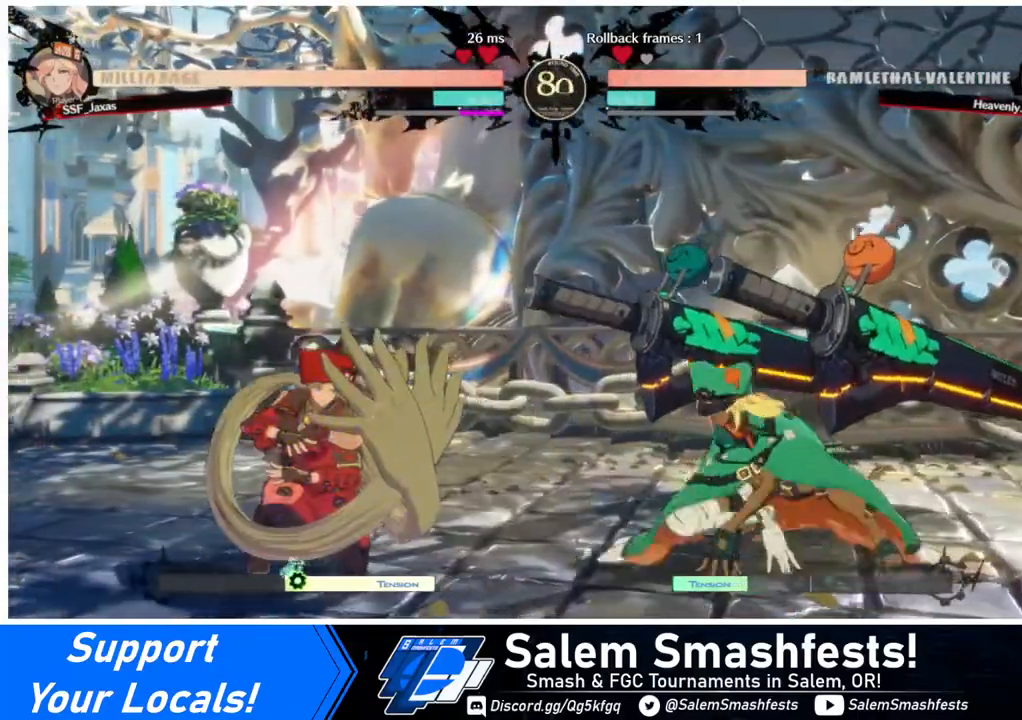
{"buttons": [], "events": [[40, "DPAD_DOWN", "up"], [40, "DPAD_LEFT", "up"], [40, "TRIANGLE", "down"], [200, "TRIANGLE", "up"]]}
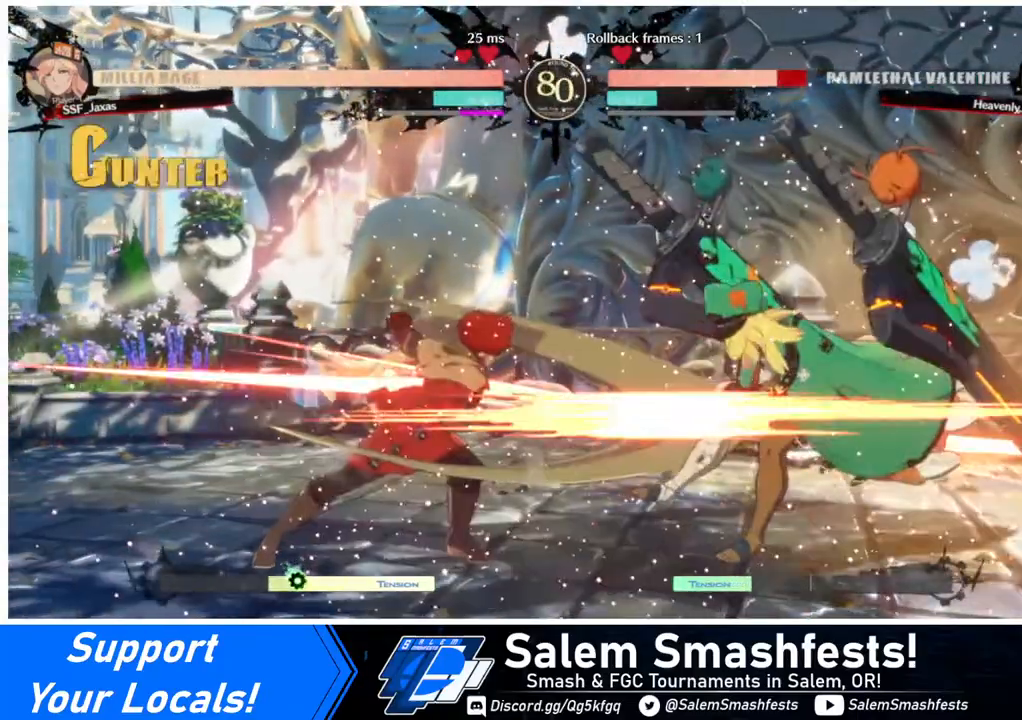
{"buttons": ["TRIANGLE", "DPAD_RIGHT"], "events": [[80, "R1", "down"], [240, "DPAD_DOWN", "down"], [240, "R1", "up"], [320, "DPAD_RIGHT", "down"], [400, "DPAD_DOWN", "up"], [480, "TRIANGLE", "down"]]}
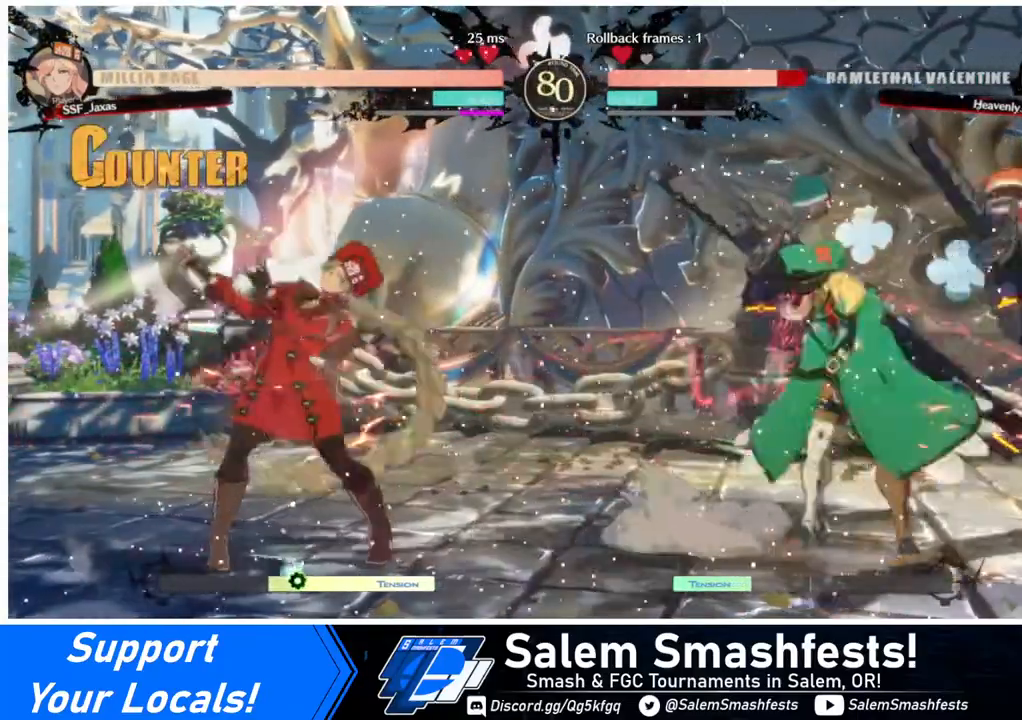
{"buttons": ["DPAD_RIGHT"], "events": [[80, "TRIANGLE", "up"], [160, "DPAD_RIGHT", "up"], [240, "DPAD_LEFT", "down"], [520, "DPAD_LEFT", "up"], [520, "DPAD_RIGHT", "down"]]}
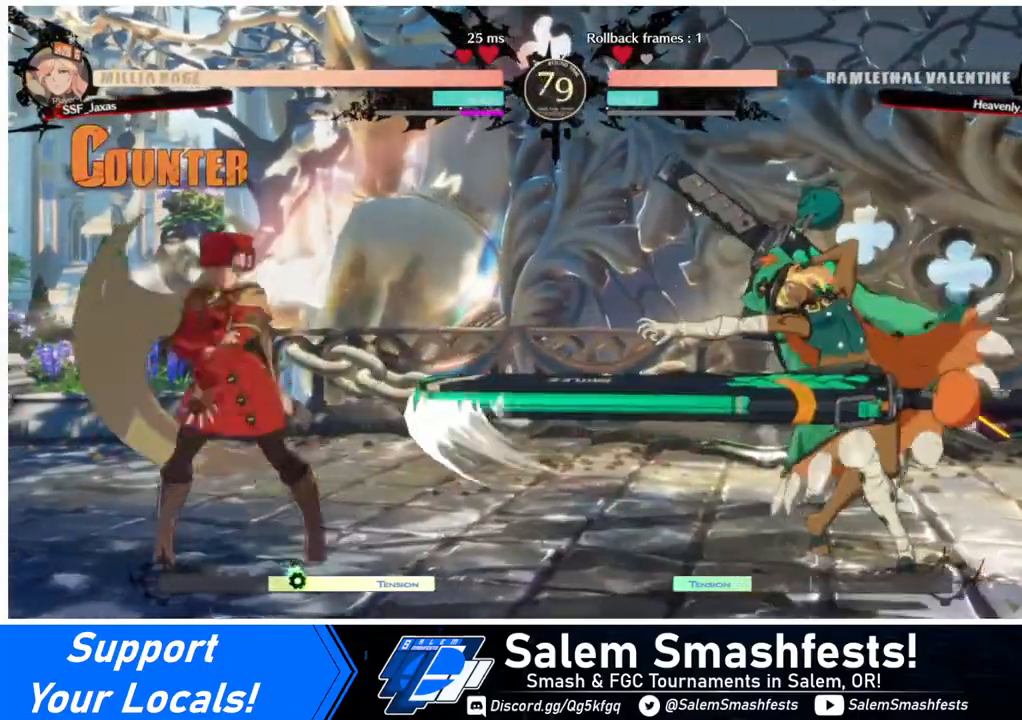
{"buttons": ["SQUARE"], "events": [[80, "DPAD_RIGHT", "up"], [120, "DPAD_RIGHT", "down"], [360, "DPAD_RIGHT", "up"], [440, "SQUARE", "down"]]}
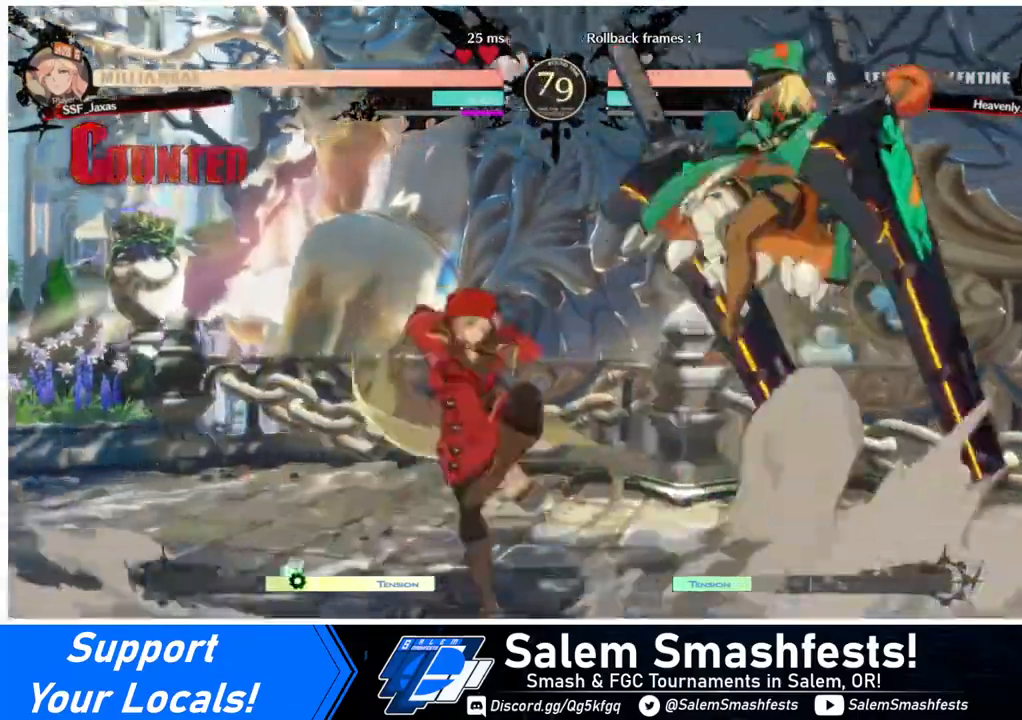
{"buttons": ["DPAD_LEFT"], "events": [[80, "SQUARE", "up"], [280, "DPAD_LEFT", "down"]]}
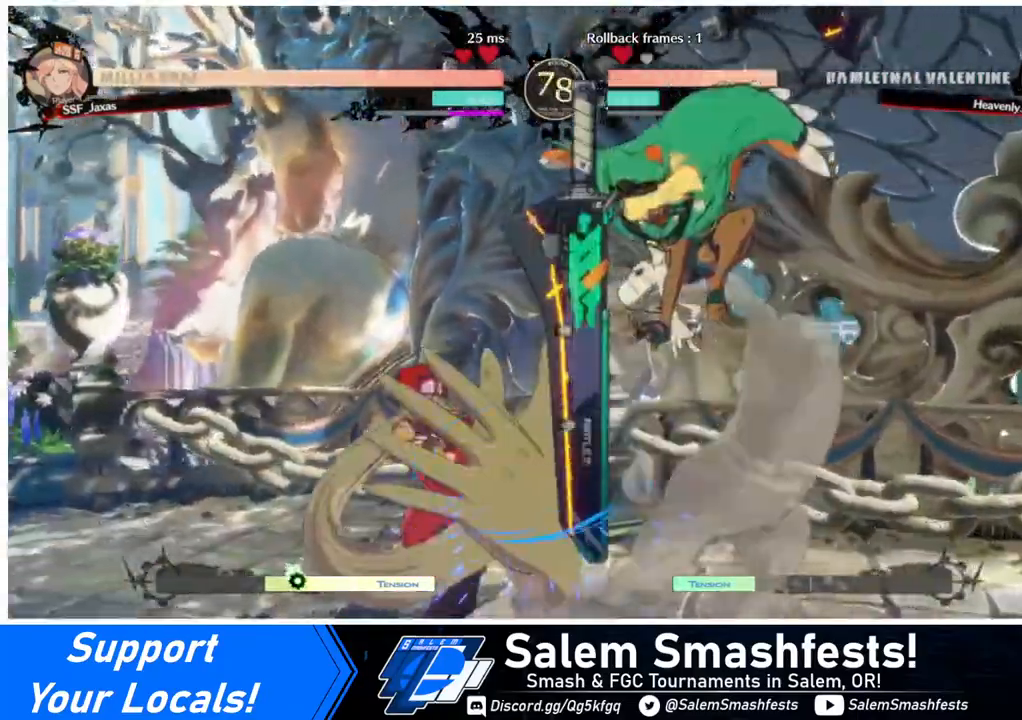
{"buttons": [], "events": [[240, "DPAD_LEFT", "up"], [280, "DPAD_RIGHT", "down"], [280, "DPAD_UP", "down"], [360, "DPAD_RIGHT", "up"], [400, "DPAD_UP", "up"], [400, "L1", "down"], [480, "L1", "up"]]}
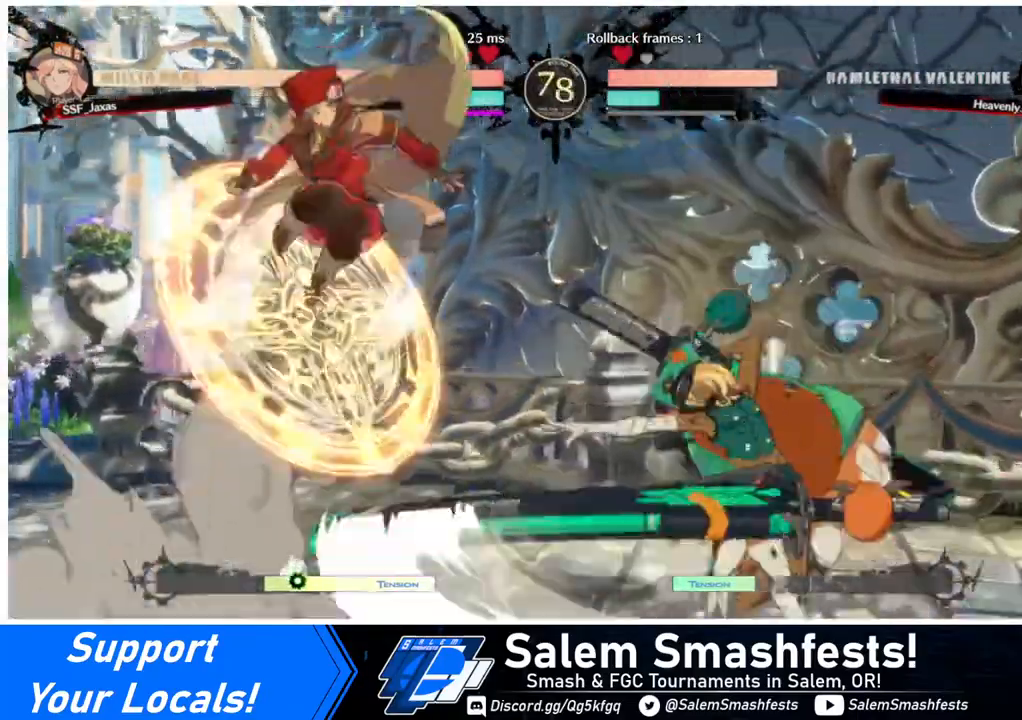
{"buttons": [], "events": [[280, "R1", "down"], [440, "R1", "up"]]}
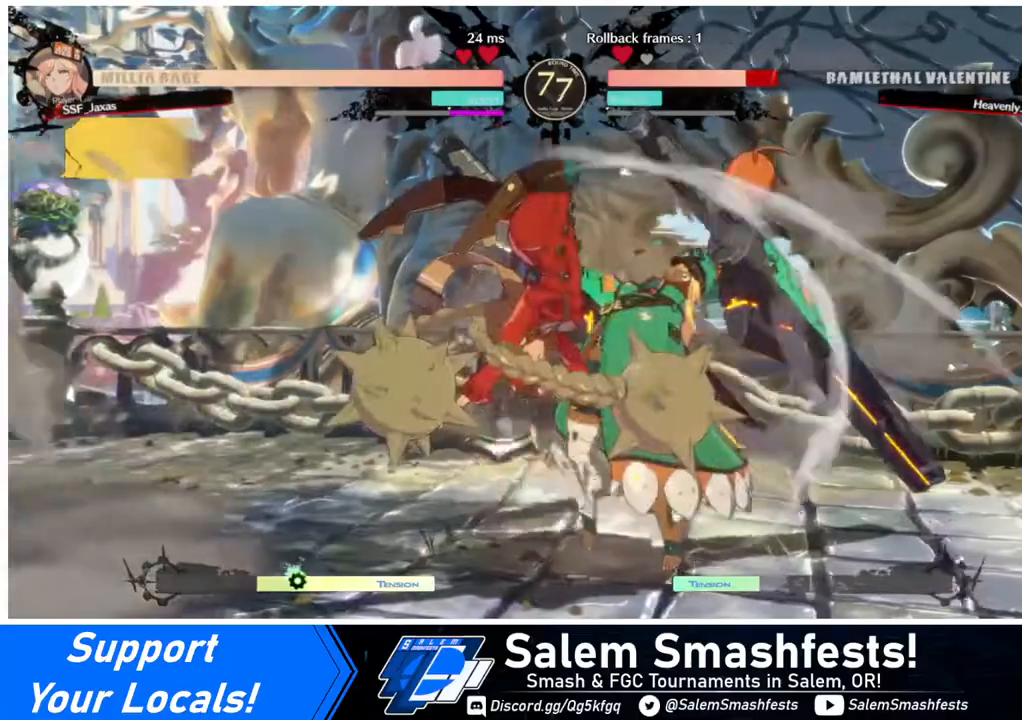
{"buttons": ["R2", "DPAD_RIGHT"], "events": [[160, "DPAD_RIGHT", "down"], [200, "DPAD_RIGHT", "up"], [280, "DPAD_RIGHT", "down"], [480, "R2", "down"]]}
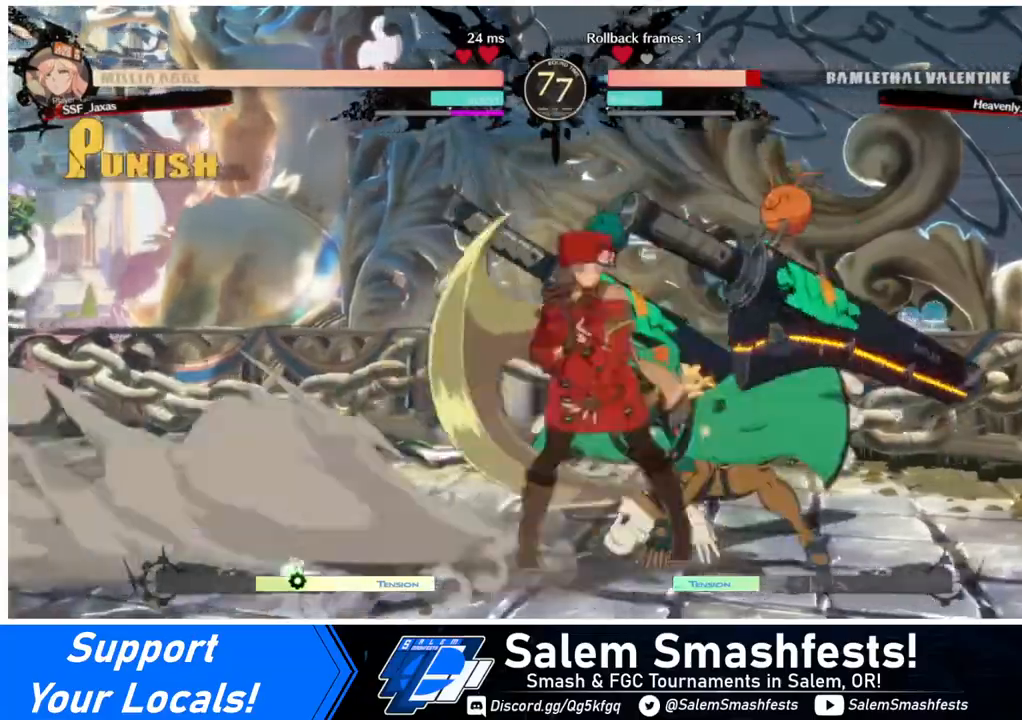
{"buttons": [], "events": [[40, "DPAD_RIGHT", "up"], [40, "R2", "up"]]}
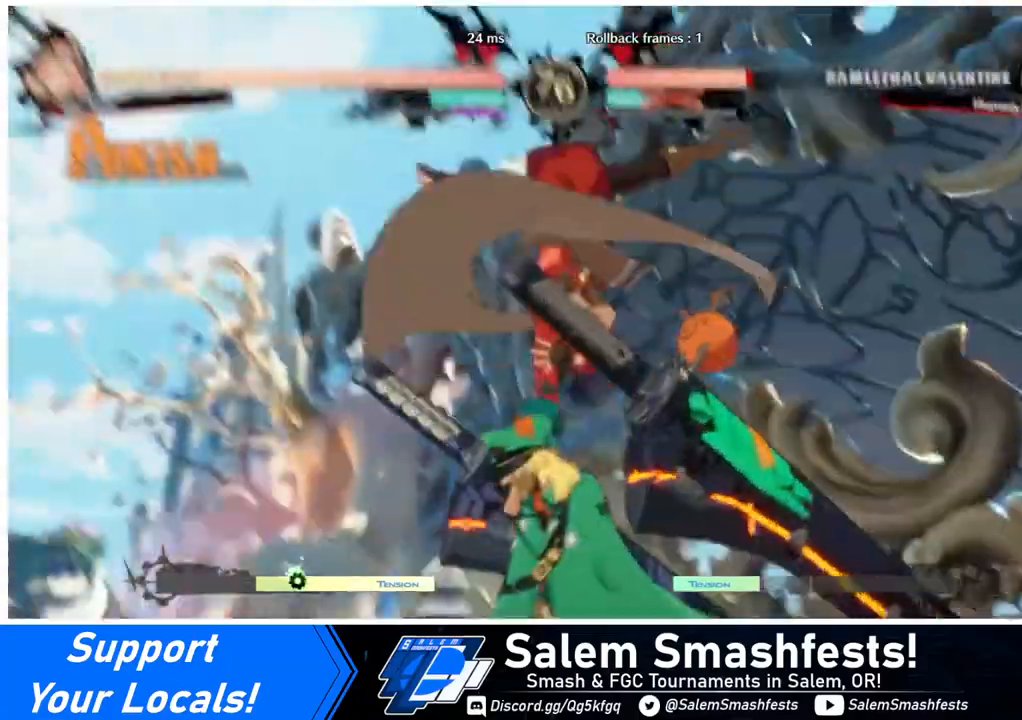
{"buttons": [], "events": []}
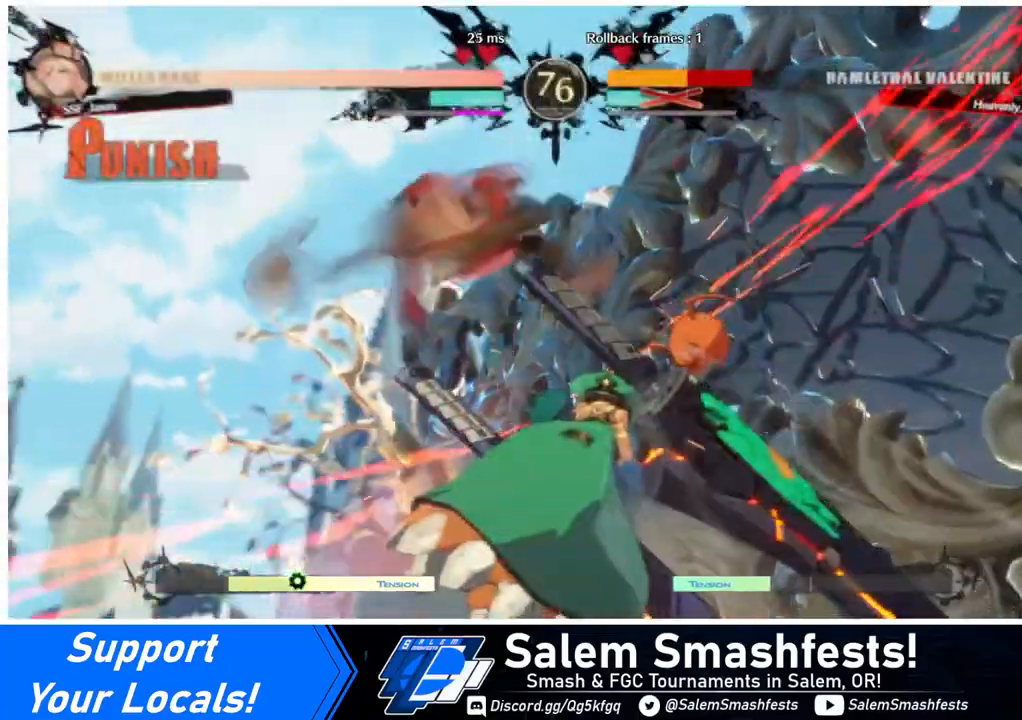
{"buttons": ["R1", "DPAD_RIGHT"], "events": [[280, "DPAD_DOWN", "down"], [400, "DPAD_RIGHT", "down"], [480, "DPAD_DOWN", "up"], [480, "R1", "down"]]}
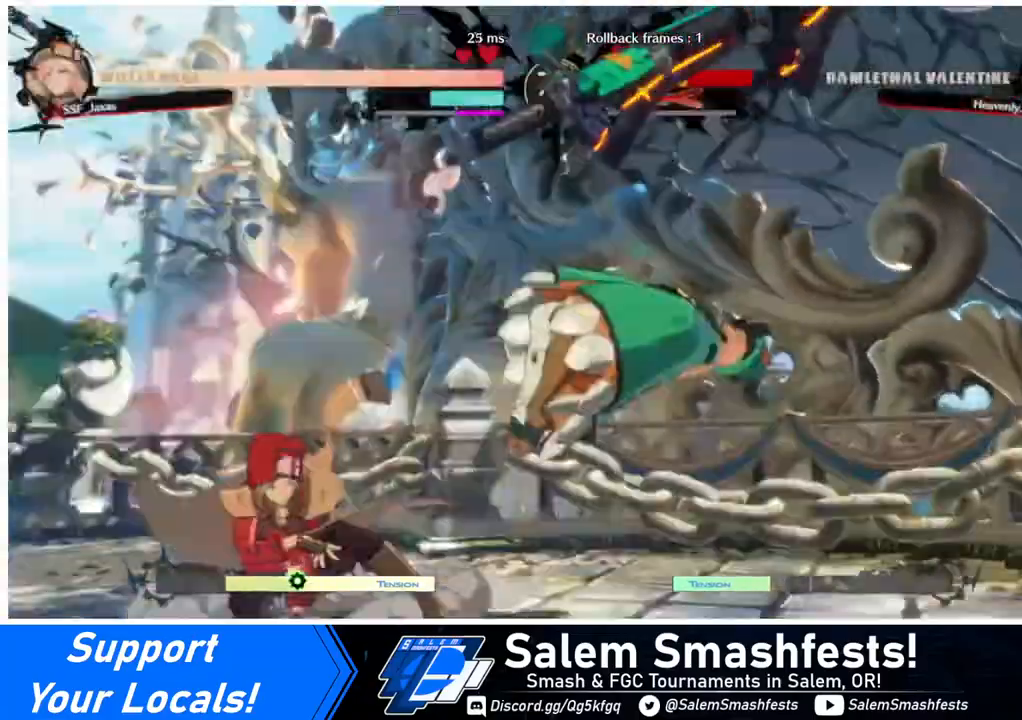
{"buttons": ["DPAD_LEFT"], "events": [[80, "R1", "up"], [120, "DPAD_LEFT", "down"], [120, "DPAD_RIGHT", "up"]]}
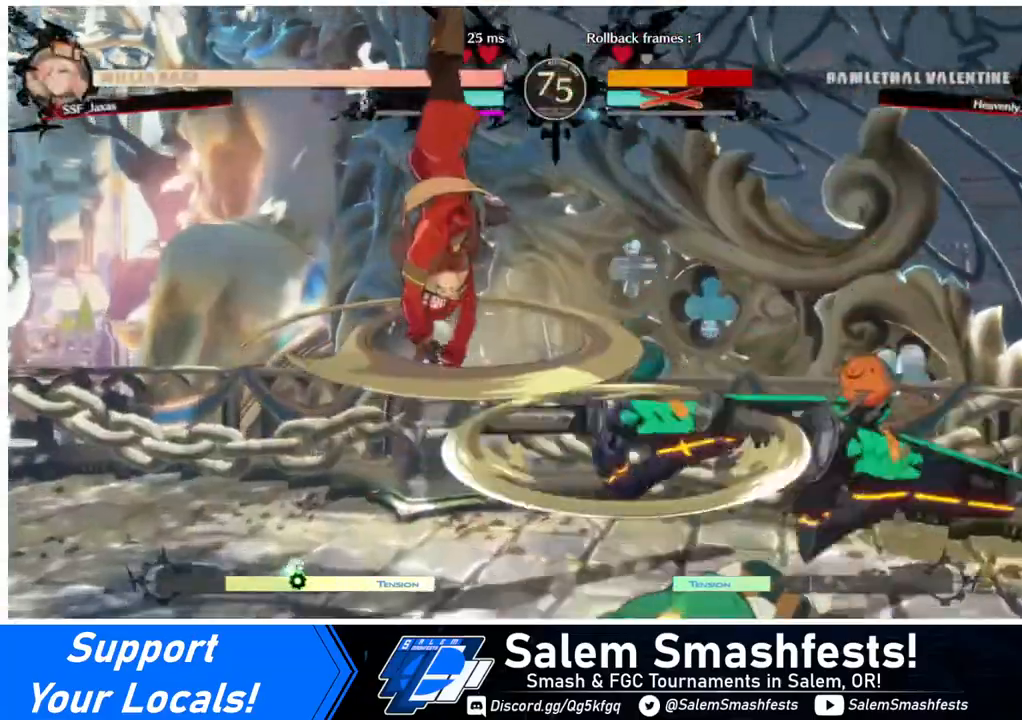
{"buttons": ["DPAD_DOWN", "DPAD_LEFT"], "events": [[440, "SQUARE", "down"], [480, "DPAD_DOWN", "down"], [520, "SQUARE", "up"]]}
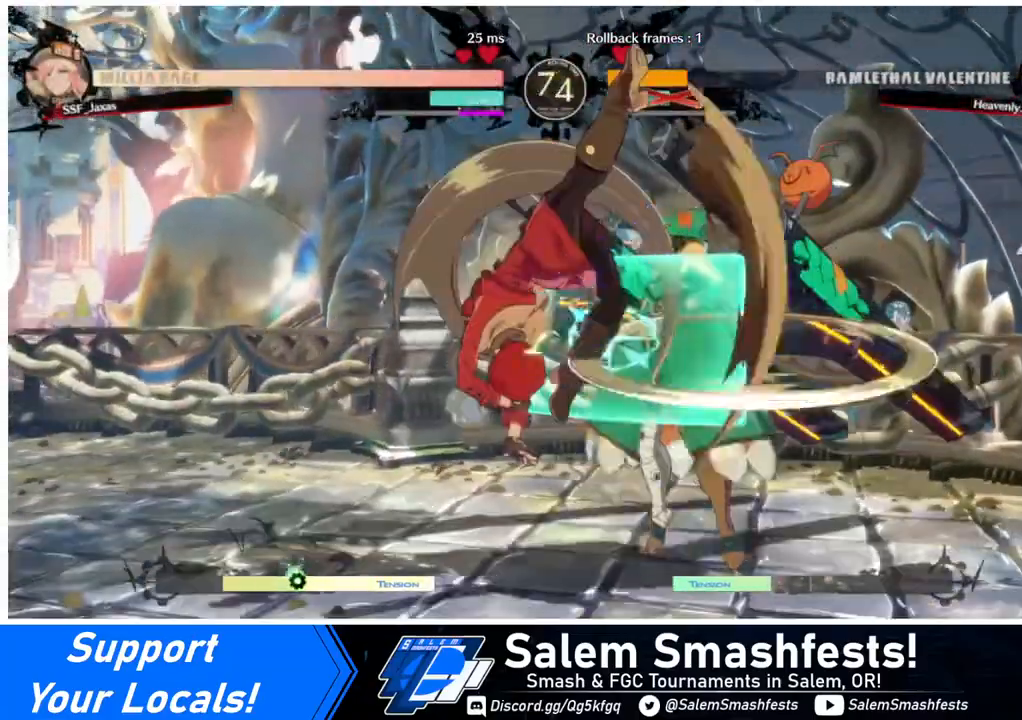
{"buttons": ["DPAD_RIGHT"], "events": [[320, "DPAD_DOWN", "up"], [320, "DPAD_LEFT", "up"], [360, "DPAD_RIGHT", "down"], [440, "DPAD_RIGHT", "up"], [480, "DPAD_RIGHT", "down"]]}
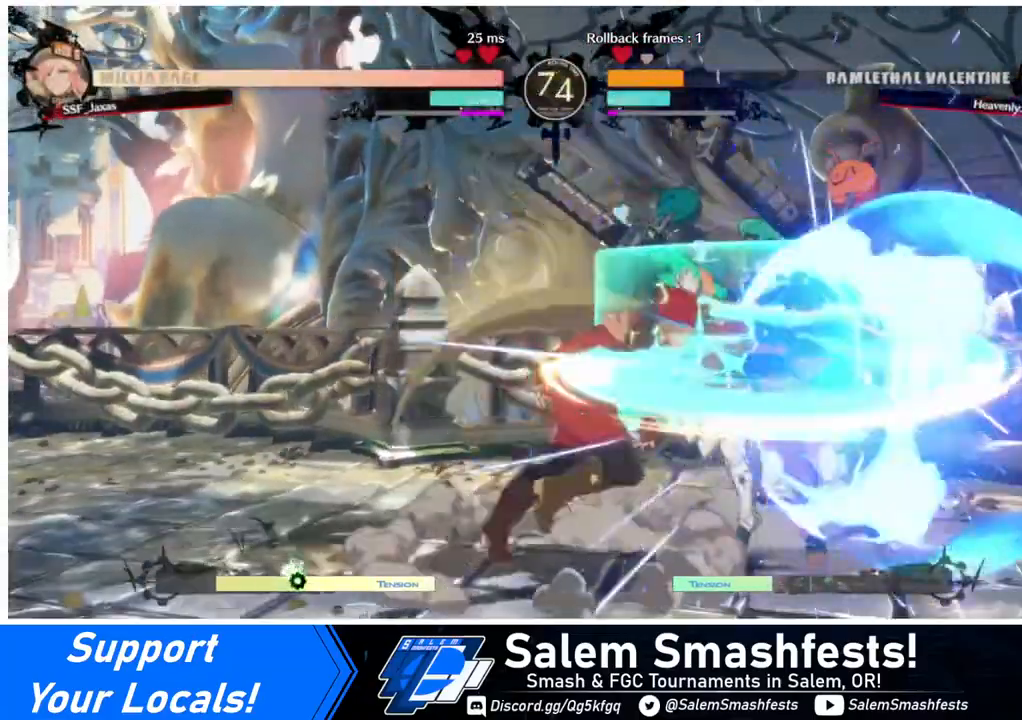
{"buttons": [], "events": [[120, "TRIANGLE", "down"], [160, "DPAD_RIGHT", "up"], [240, "TRIANGLE", "up"]]}
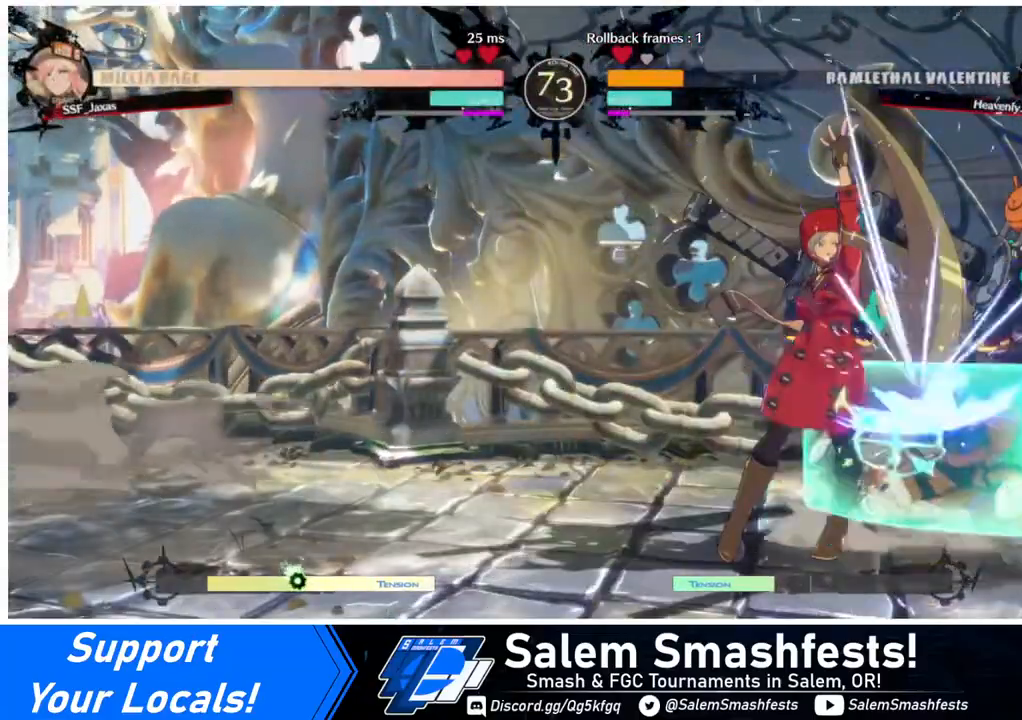
{"buttons": ["DPAD_RIGHT"], "events": [[240, "DPAD_DOWN", "down"], [320, "DPAD_RIGHT", "down"], [360, "DPAD_DOWN", "up"], [360, "DPAD_UP", "down"], [440, "CROSS", "down"], [440, "DPAD_UP", "up"], [480, "CROSS", "up"]]}
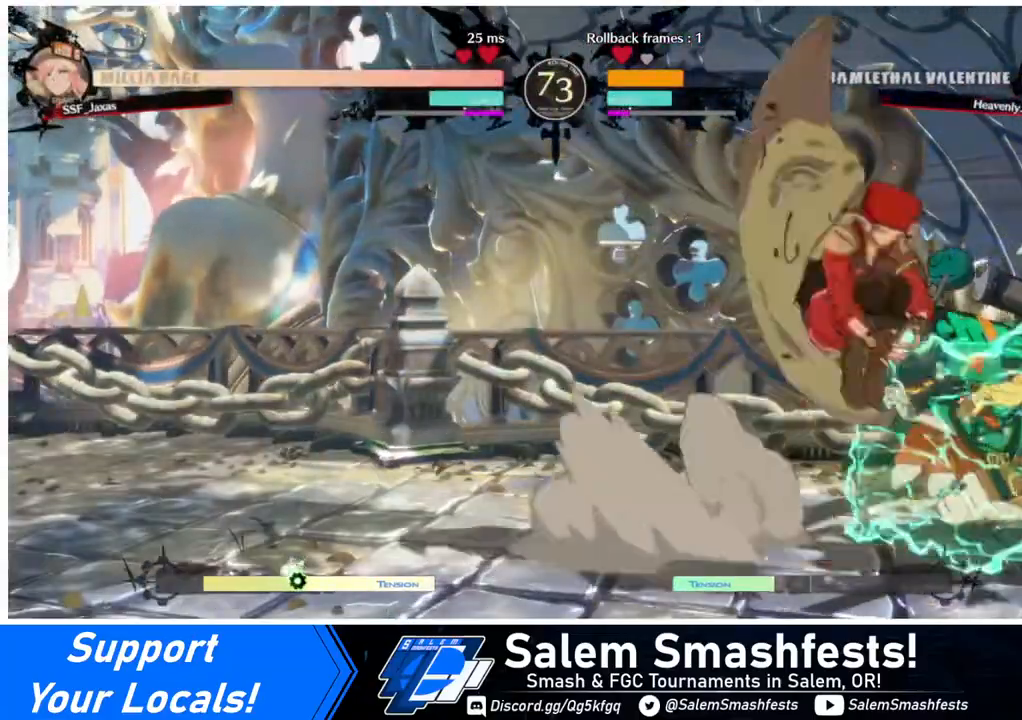
{"buttons": ["CIRCLE", "L1"], "events": [[200, "CIRCLE", "down"], [240, "L1", "down"], [520, "DPAD_RIGHT", "up"]]}
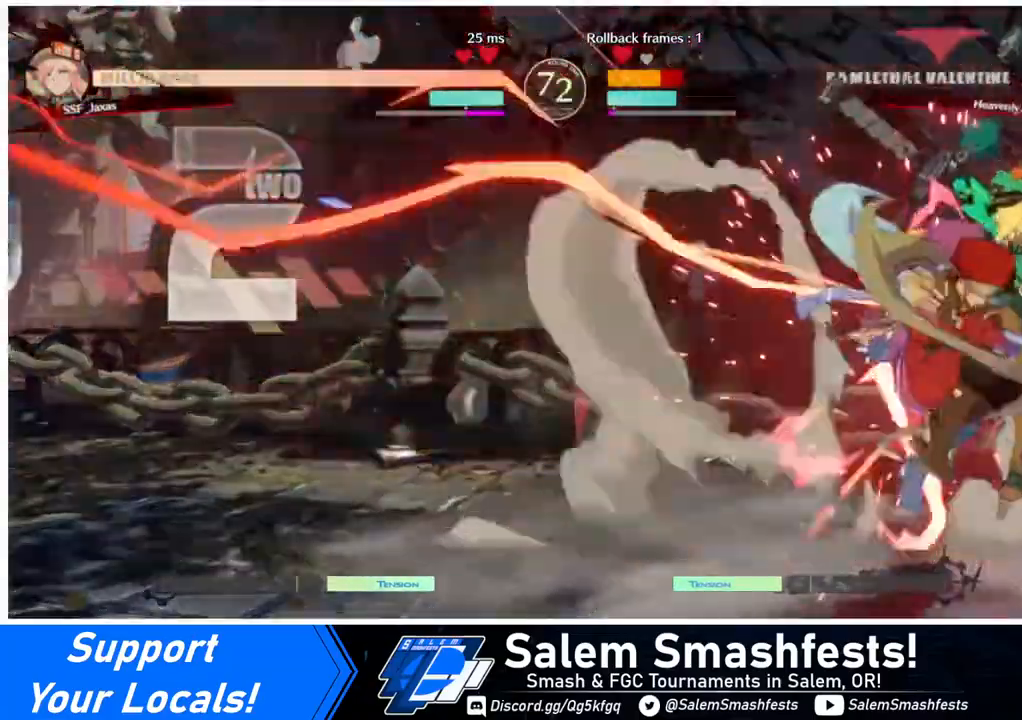
{"buttons": [], "events": [[40, "CIRCLE", "up"], [40, "DPAD_LEFT", "down"], [40, "L1", "up"], [440, "DPAD_LEFT", "up"]]}
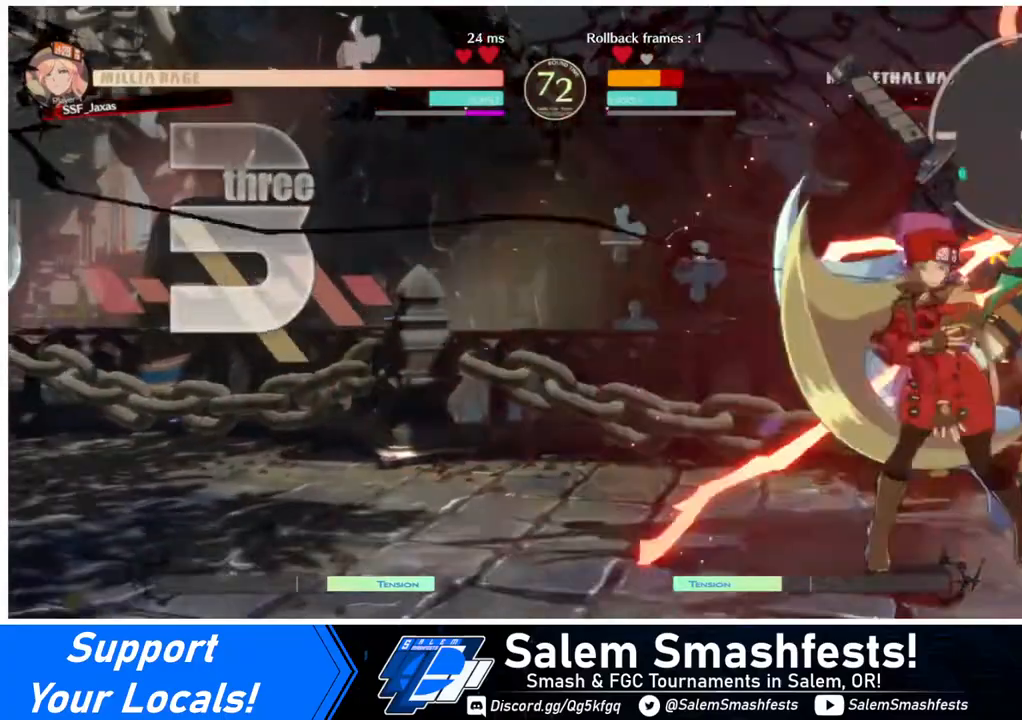
{"buttons": ["DPAD_RIGHT"], "events": [[80, "TRIANGLE", "down"], [240, "TRIANGLE", "up"], [480, "DPAD_RIGHT", "down"]]}
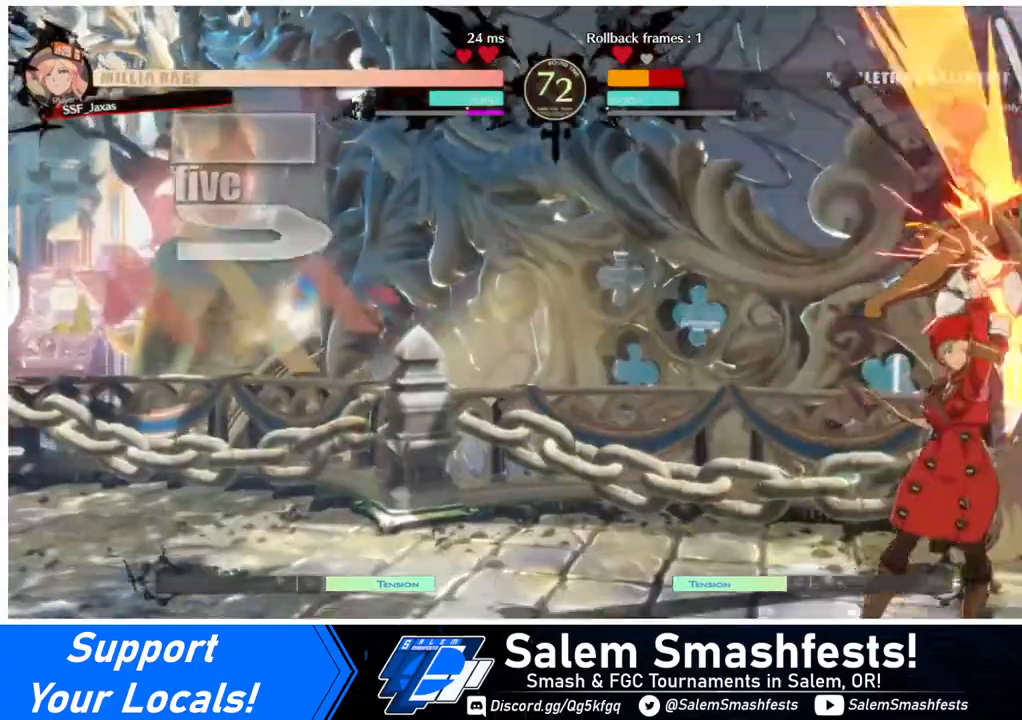
{"buttons": [], "events": [[120, "R1", "down"], [280, "R1", "up"], [440, "DPAD_RIGHT", "up"]]}
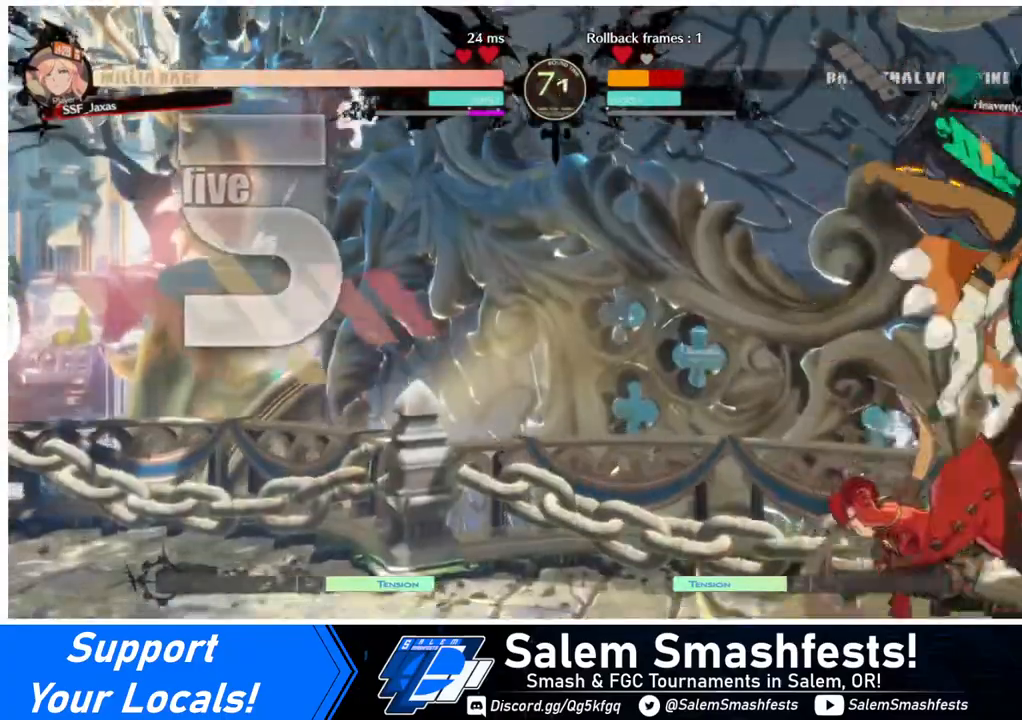
{"buttons": ["DPAD_DOWN", "DPAD_LEFT"], "events": [[440, "DPAD_DOWN", "down"], [520, "DPAD_LEFT", "down"]]}
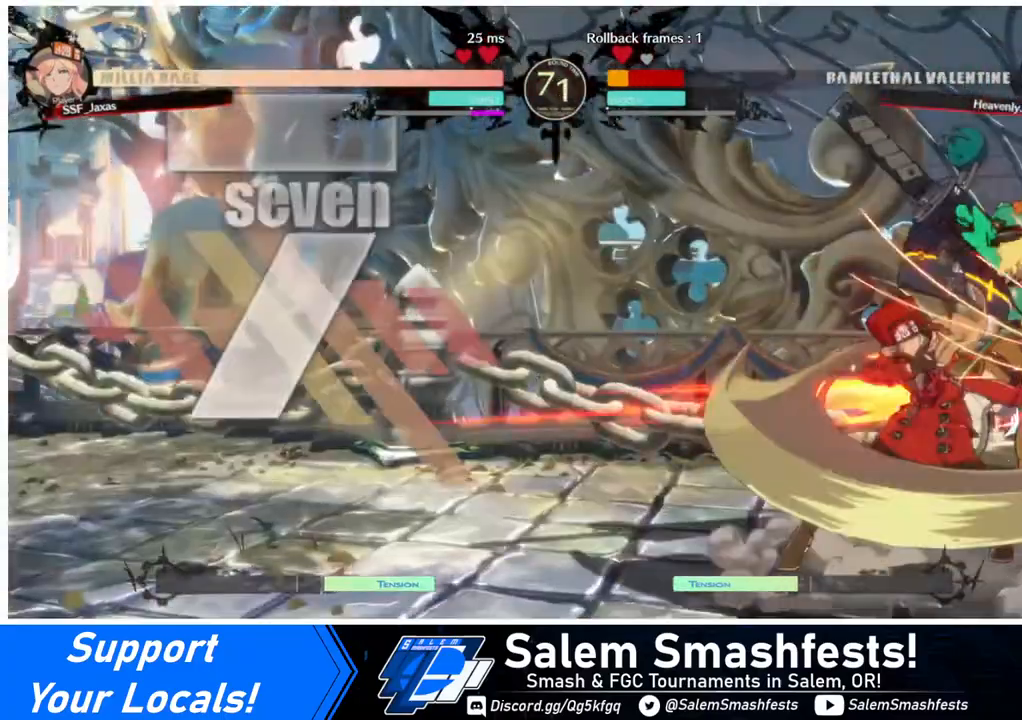
{"buttons": [], "events": [[40, "DPAD_DOWN", "up"], [80, "CROSS", "down"], [120, "DPAD_LEFT", "up"], [200, "CROSS", "up"]]}
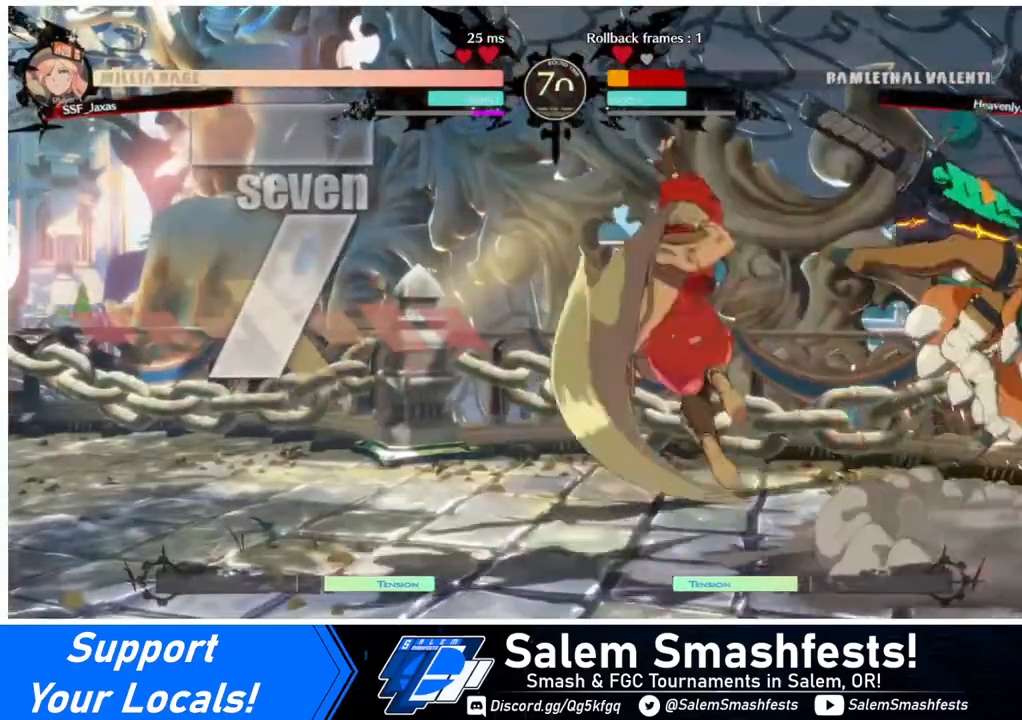
{"buttons": [], "events": []}
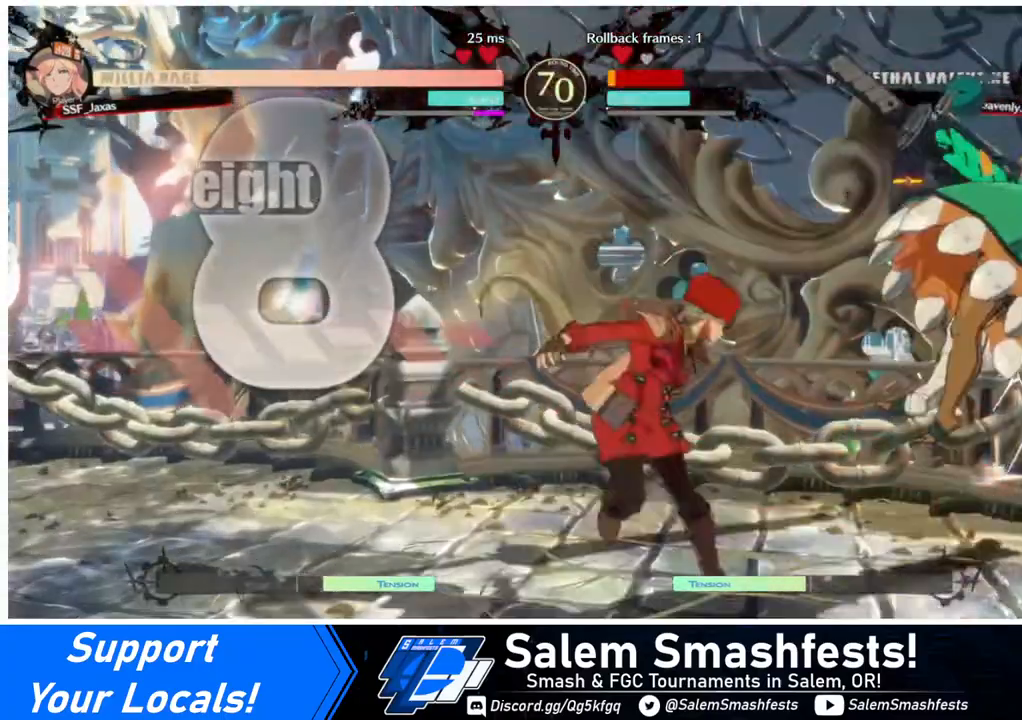
{"buttons": ["R1", "DPAD_RIGHT"], "events": [[240, "SQUARE", "down"], [280, "DPAD_RIGHT", "down"], [320, "SQUARE", "up"], [400, "R1", "down"]]}
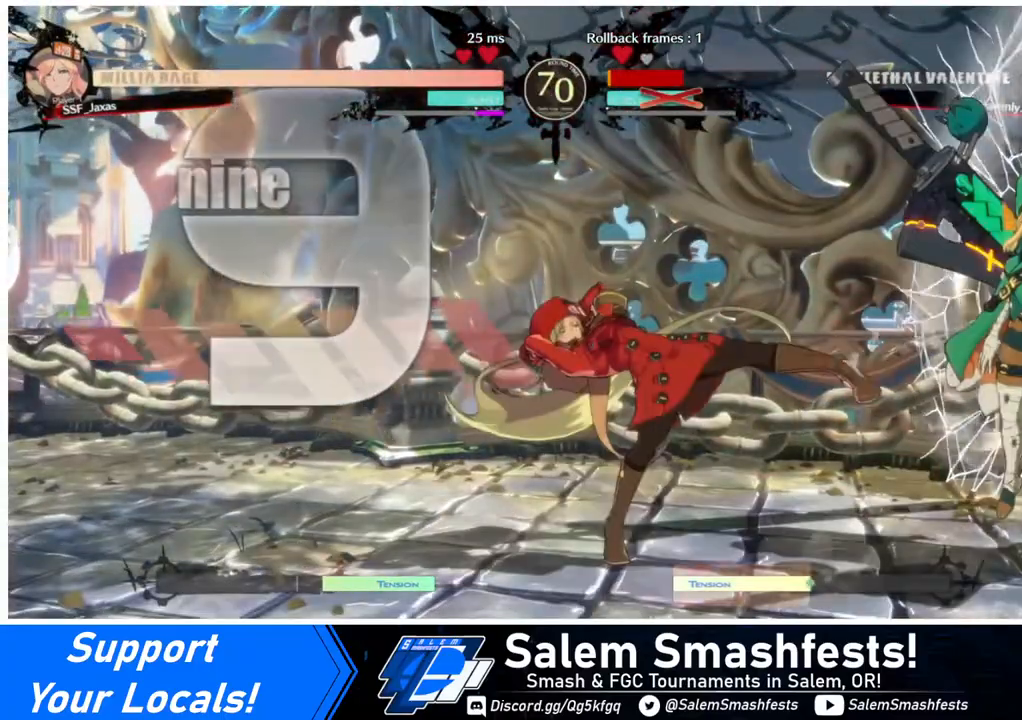
{"buttons": ["DPAD_RIGHT"], "events": [[160, "R1", "up"], [400, "R1", "down"], [520, "R1", "up"]]}
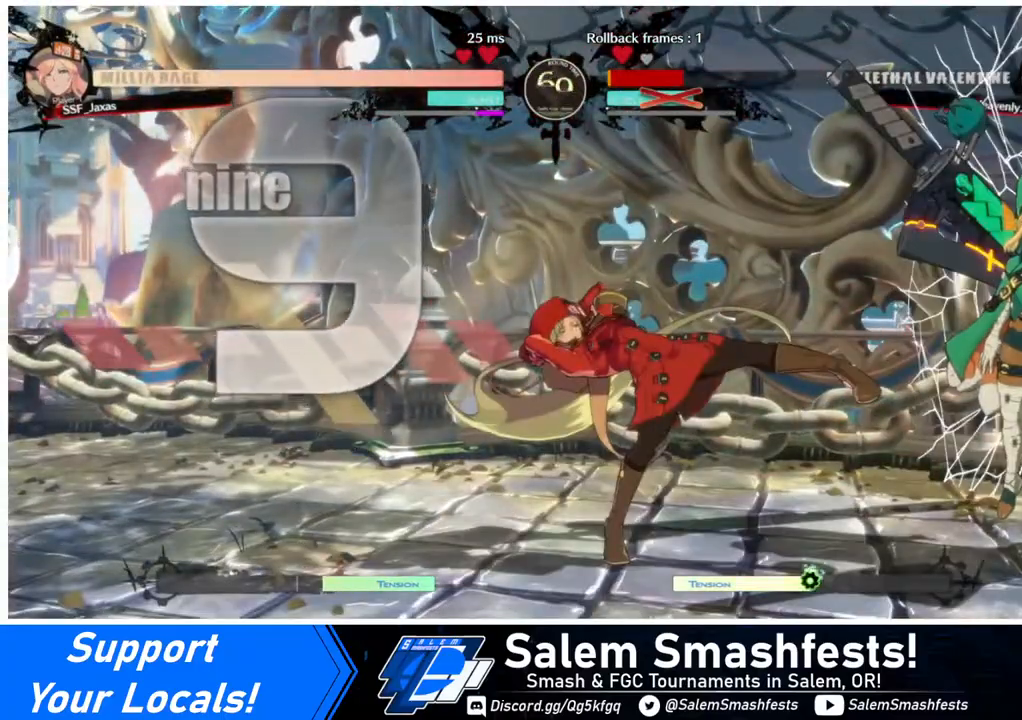
{"buttons": [], "events": [[80, "R1", "down"], [160, "R1", "up"], [240, "R1", "down"], [360, "R1", "up"], [440, "DPAD_RIGHT", "up"]]}